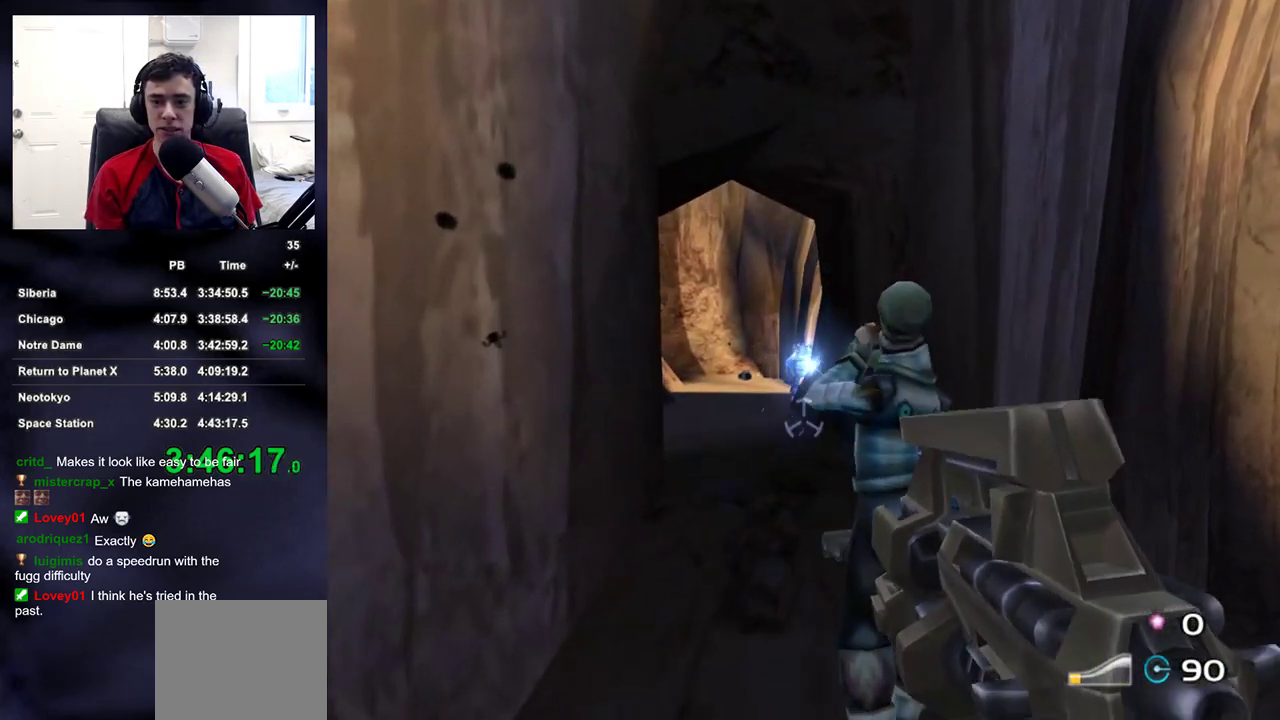
Gameplay with a controller (PlayStation layout); each line is a JSON object with the inputs held at the frame after it. "events" lists button and stick changes between this image and that frame as [ms after this image, input, new state], when the widget could be followed in between.
{"buttons": ["L2", "R2"], "left_stick": "up", "right_stick": "center", "events": [[50, "right_stick", "center"]]}
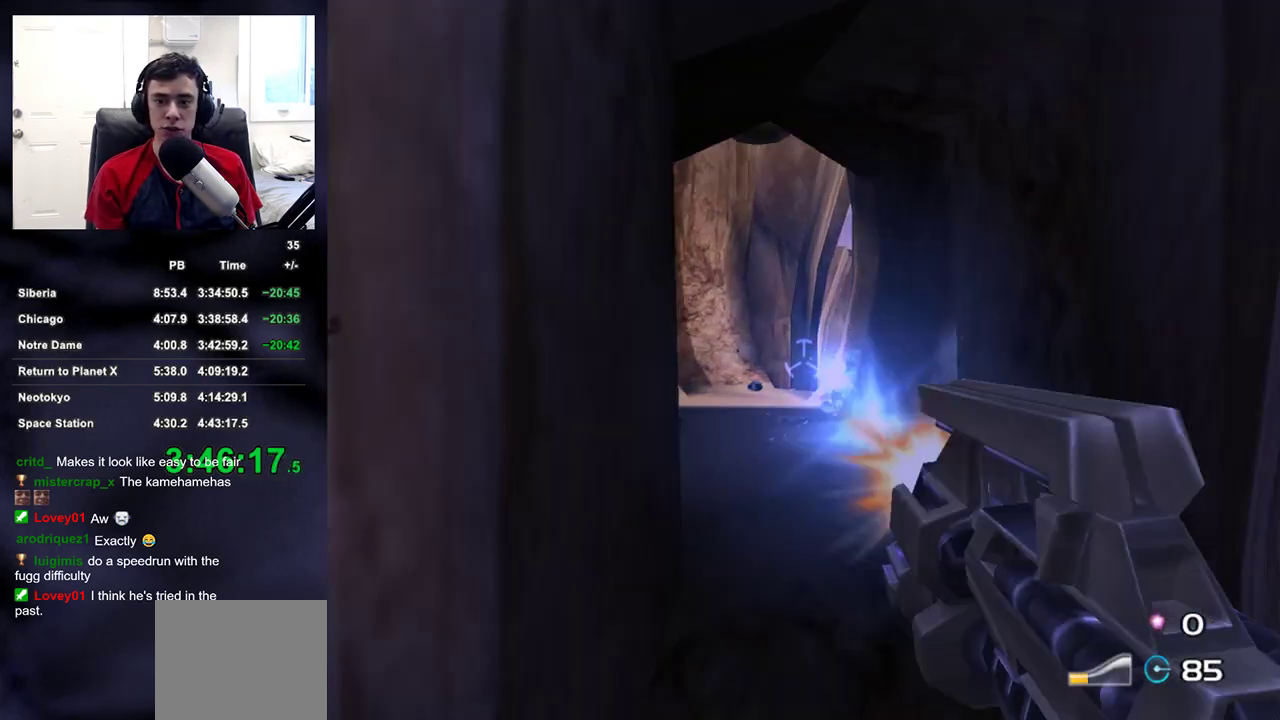
{"buttons": [], "left_stick": "up", "right_stick": "center", "events": [[67, "R2", "up"], [267, "right_stick", "down-left"], [350, "right_stick", "center"], [400, "L2", "up"]]}
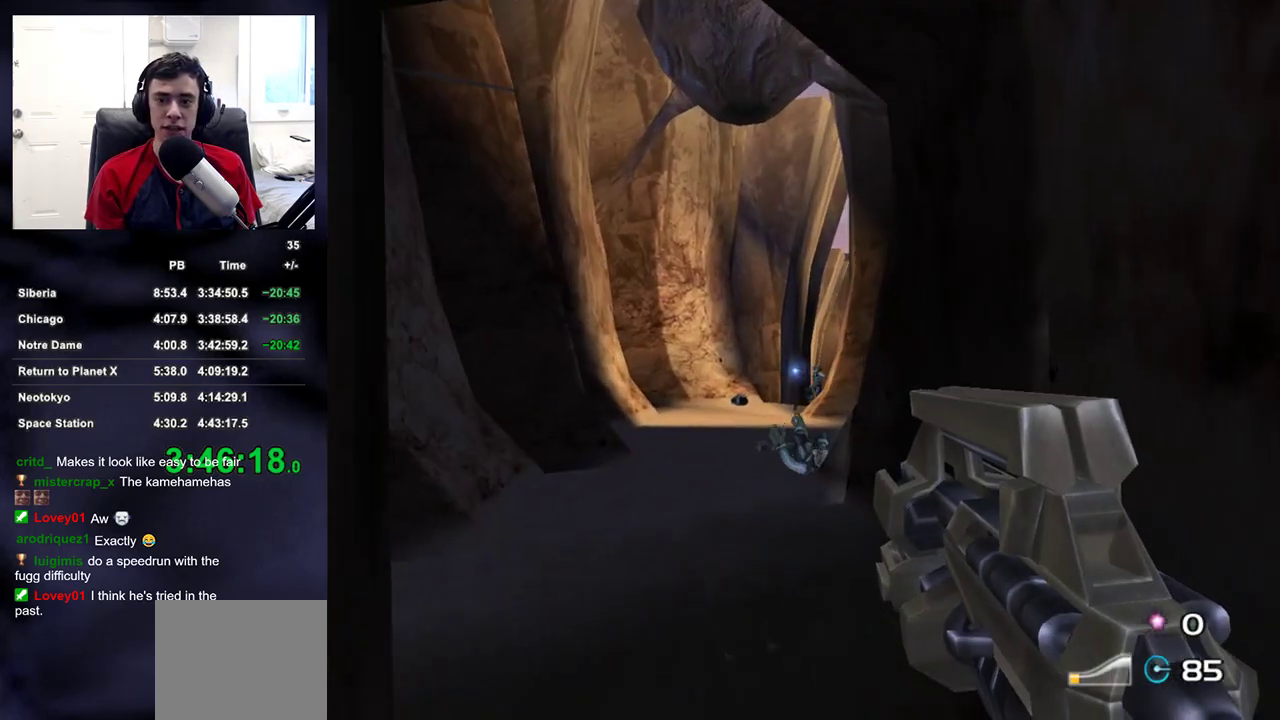
{"buttons": ["R2"], "left_stick": "up", "right_stick": "center", "events": [[67, "right_stick", "down"], [133, "right_stick", "center"], [317, "R2", "down"], [450, "right_stick", "down-right"], [500, "right_stick", "center"]]}
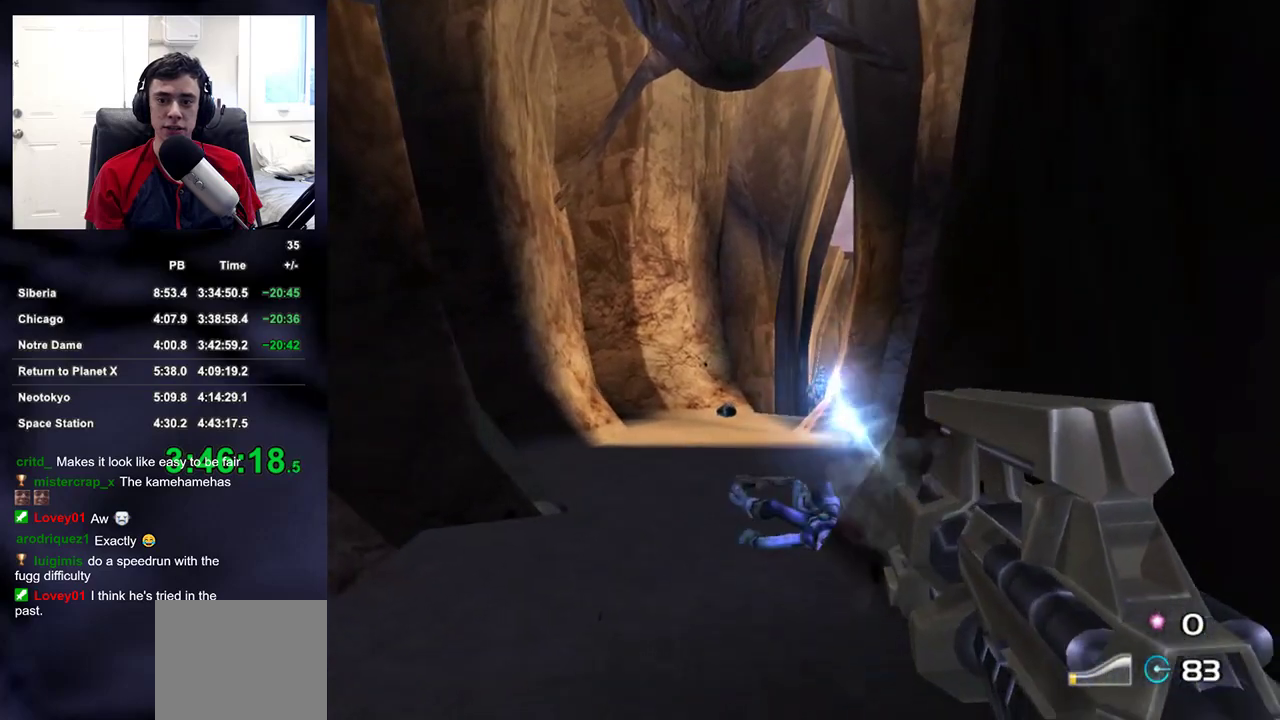
{"buttons": ["R2"], "left_stick": "up", "right_stick": "left", "events": [[117, "right_stick", "down-right"], [250, "right_stick", "center"], [417, "right_stick", "left"]]}
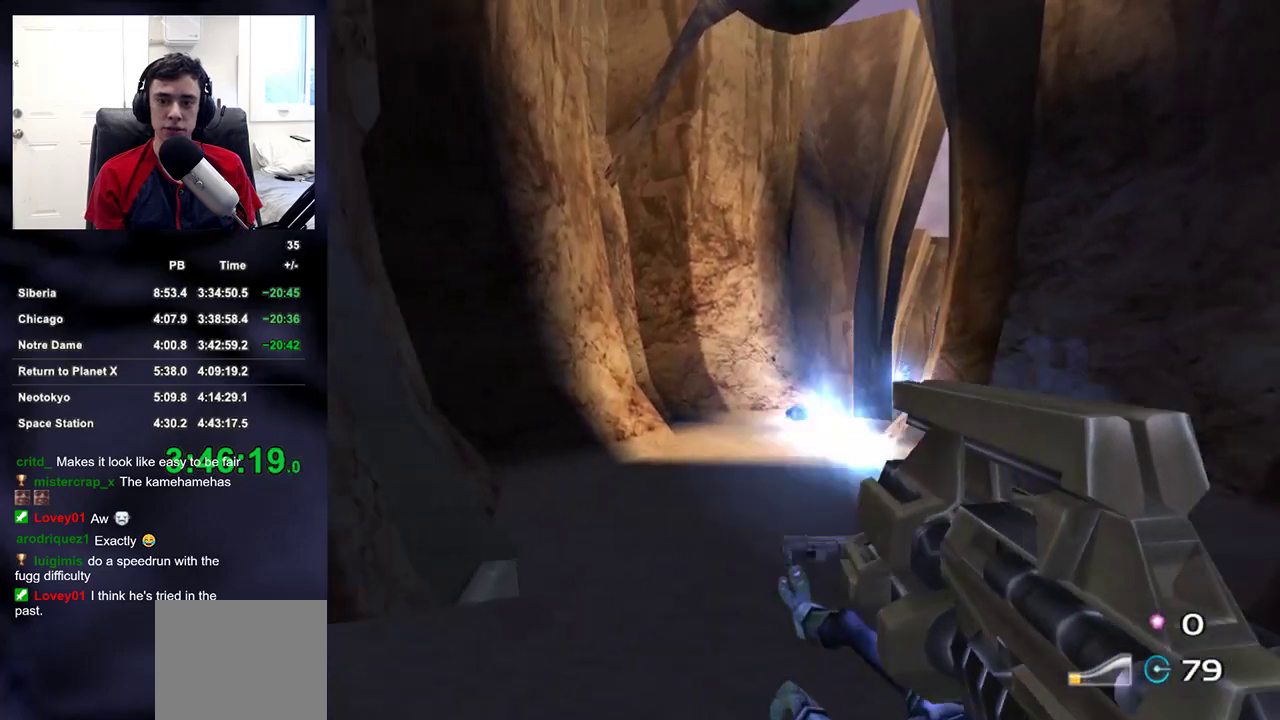
{"buttons": ["R2"], "left_stick": "up", "right_stick": "center", "events": [[233, "right_stick", "center"], [350, "right_stick", "left"], [483, "right_stick", "center"]]}
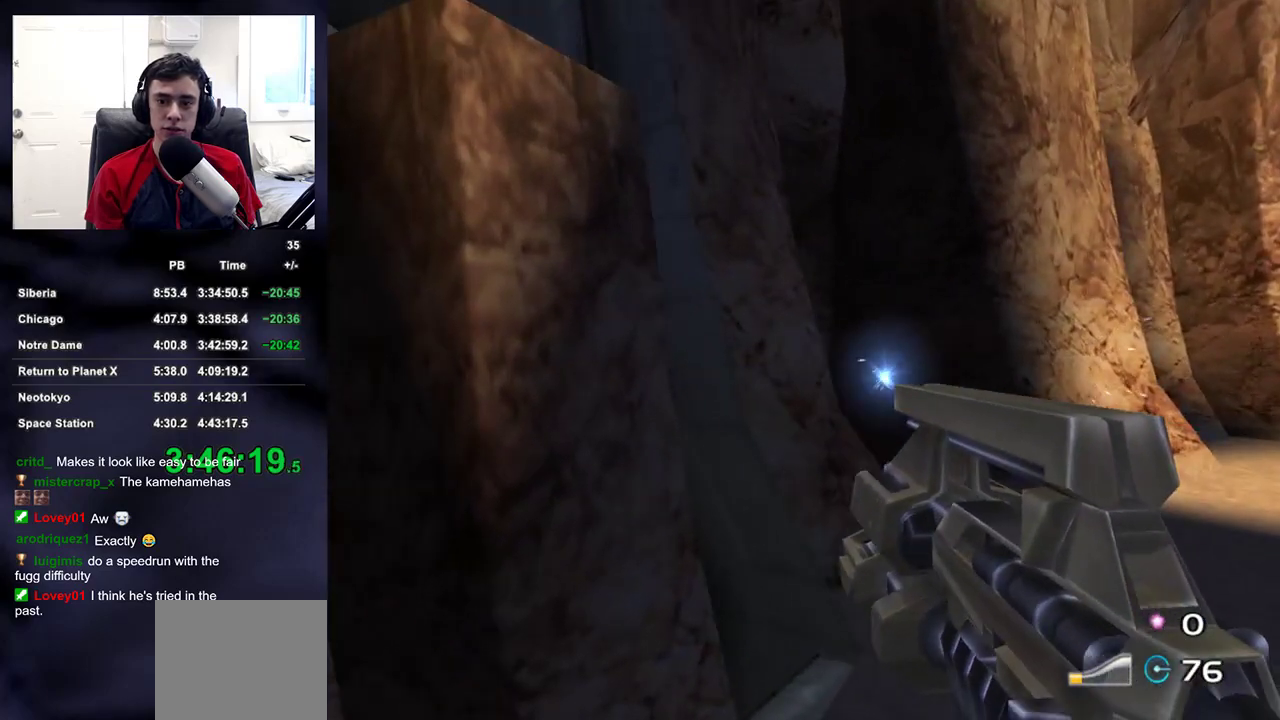
{"buttons": ["R2"], "left_stick": "up", "right_stick": "left", "events": [[217, "right_stick", "left"], [317, "right_stick", "center"], [383, "right_stick", "left"]]}
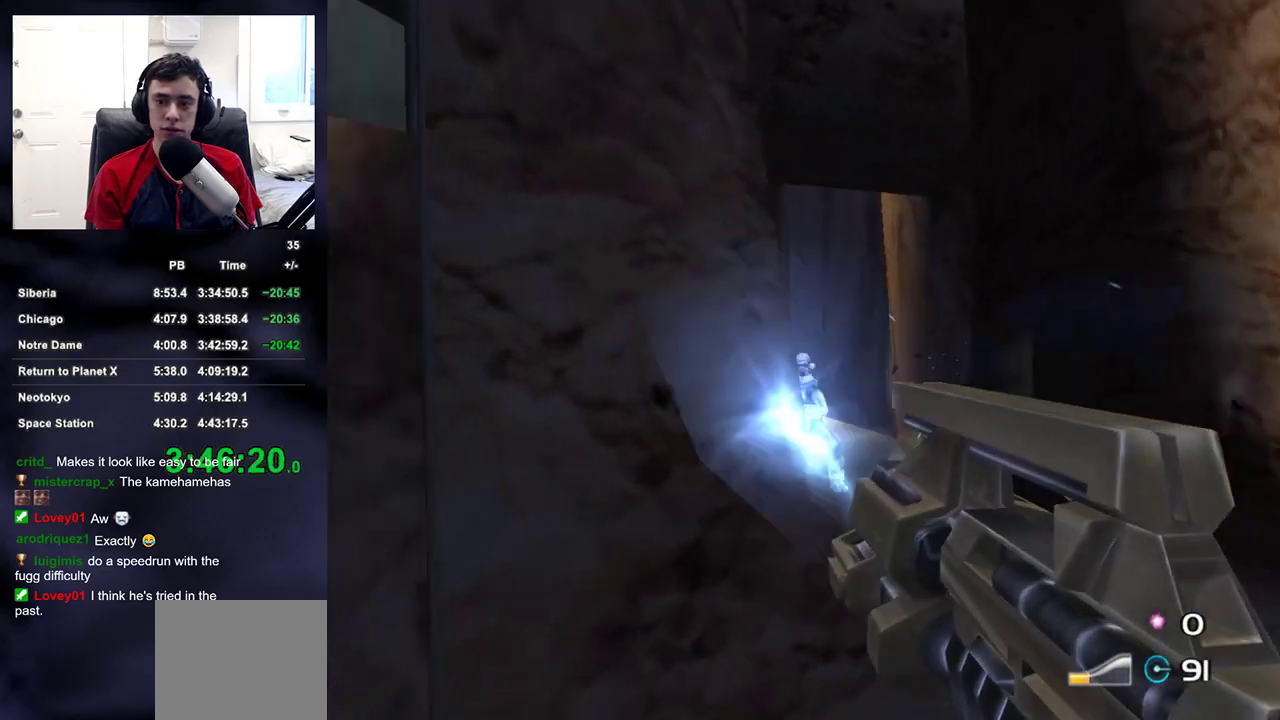
{"buttons": ["R2"], "left_stick": "up", "right_stick": "center", "events": [[50, "right_stick", "center"], [167, "right_stick", "left"], [283, "right_stick", "center"]]}
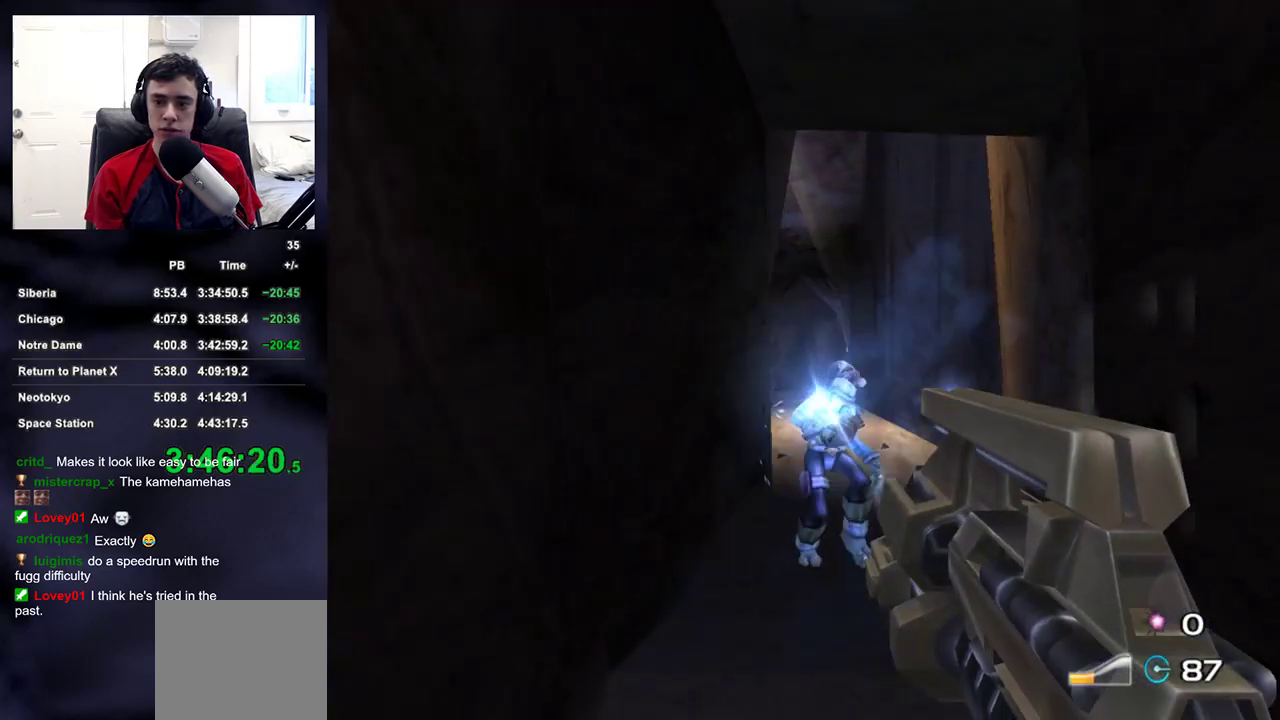
{"buttons": [], "left_stick": "up", "right_stick": "center", "events": [[383, "R2", "up"]]}
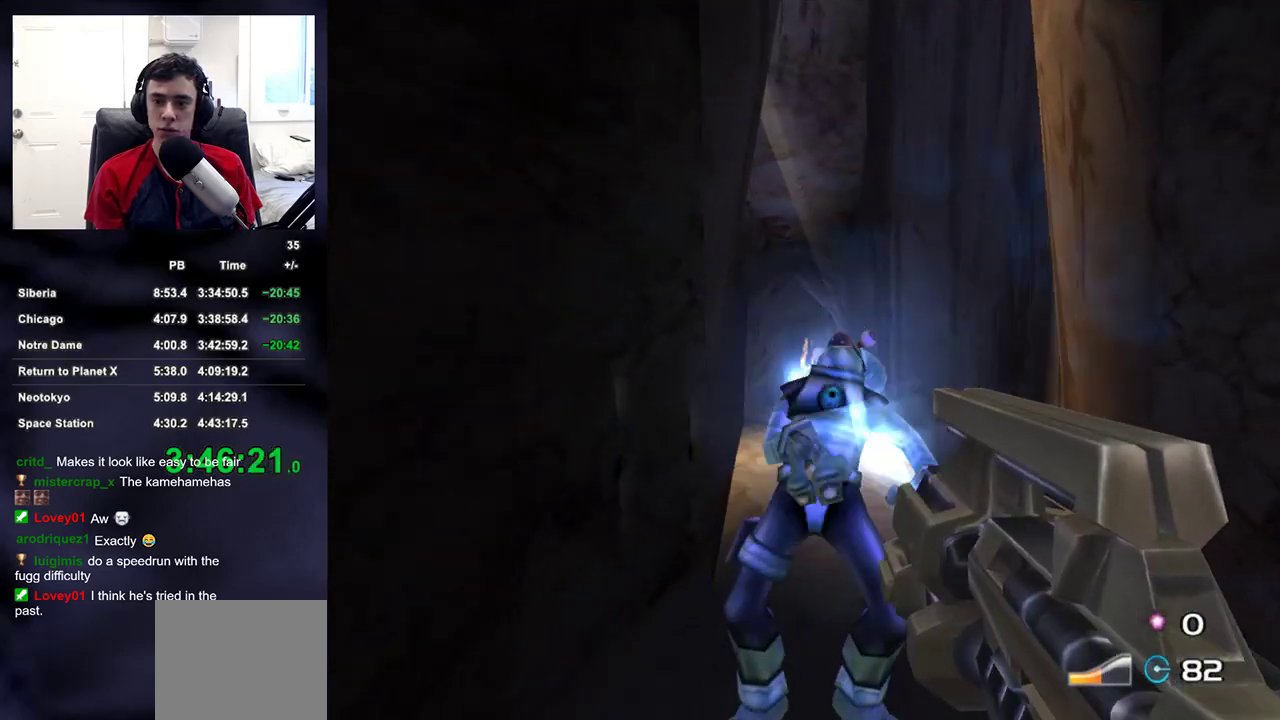
{"buttons": [], "left_stick": "up", "right_stick": "center", "events": [[17, "R2", "down"], [183, "R2", "up"], [367, "right_stick", "right"], [433, "right_stick", "center"]]}
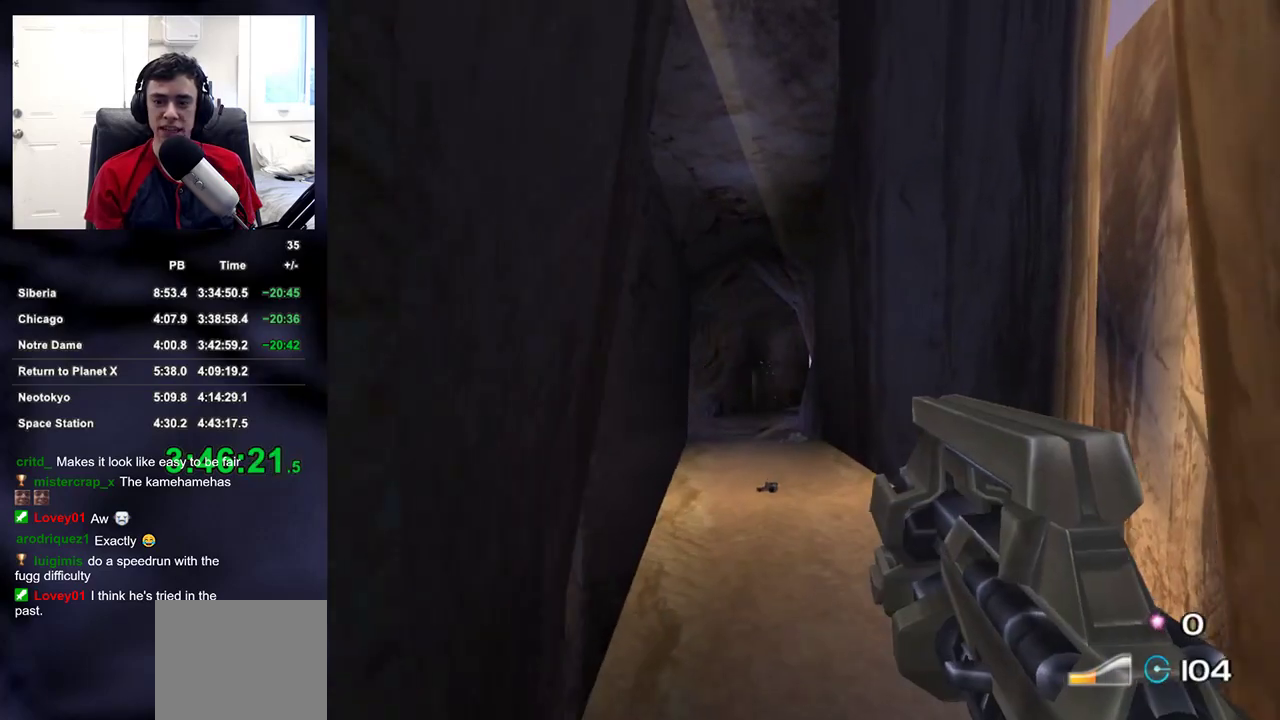
{"buttons": [], "left_stick": "up", "right_stick": "center", "events": []}
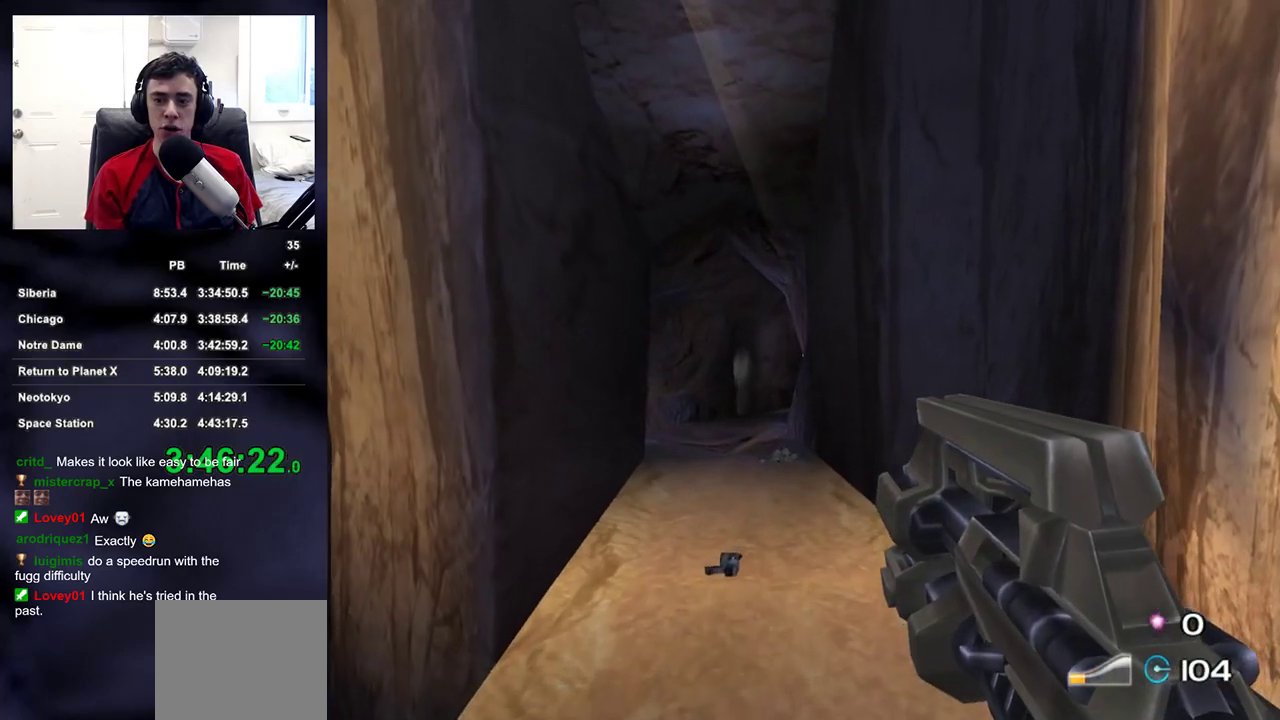
{"buttons": [], "left_stick": "up", "right_stick": "center", "events": [[100, "DPAD_UP", "down"], [117, "DPAD_LEFT", "down"], [167, "DPAD_UP", "up"], [200, "DPAD_LEFT", "up"]]}
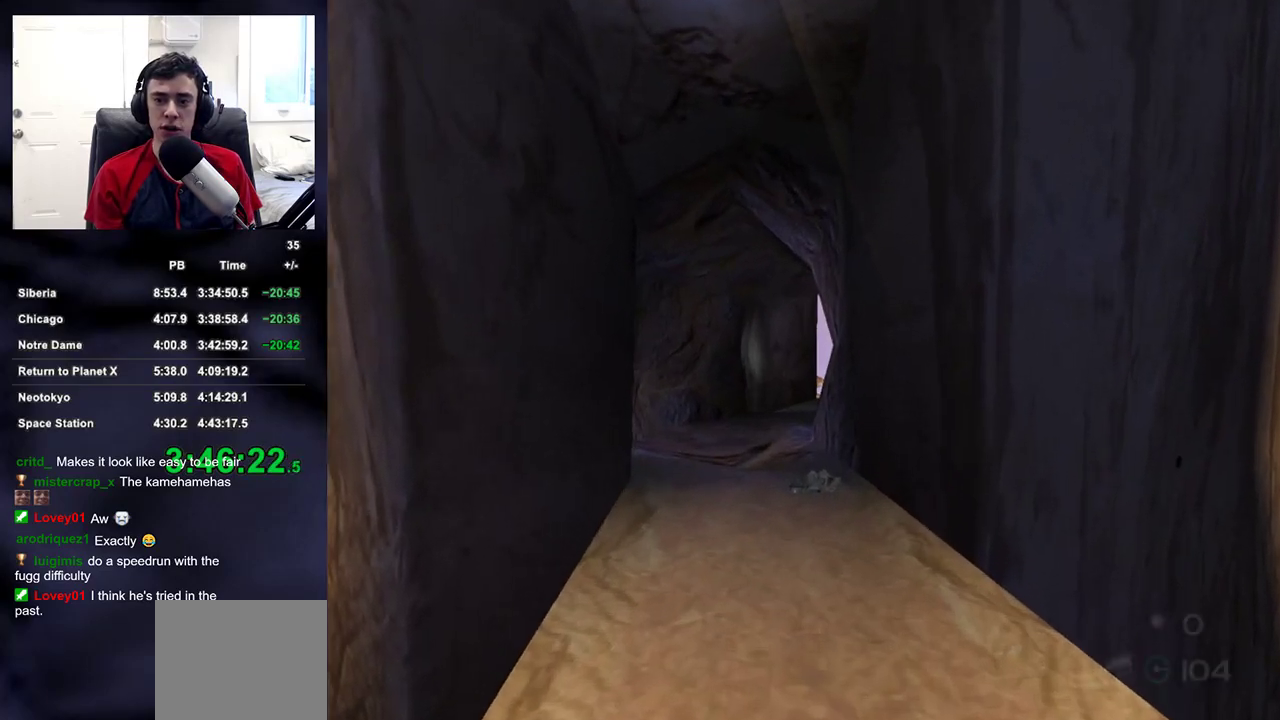
{"buttons": ["R2"], "left_stick": "up", "right_stick": "center", "events": [[67, "right_stick", "right"], [117, "right_stick", "center"], [317, "R2", "down"]]}
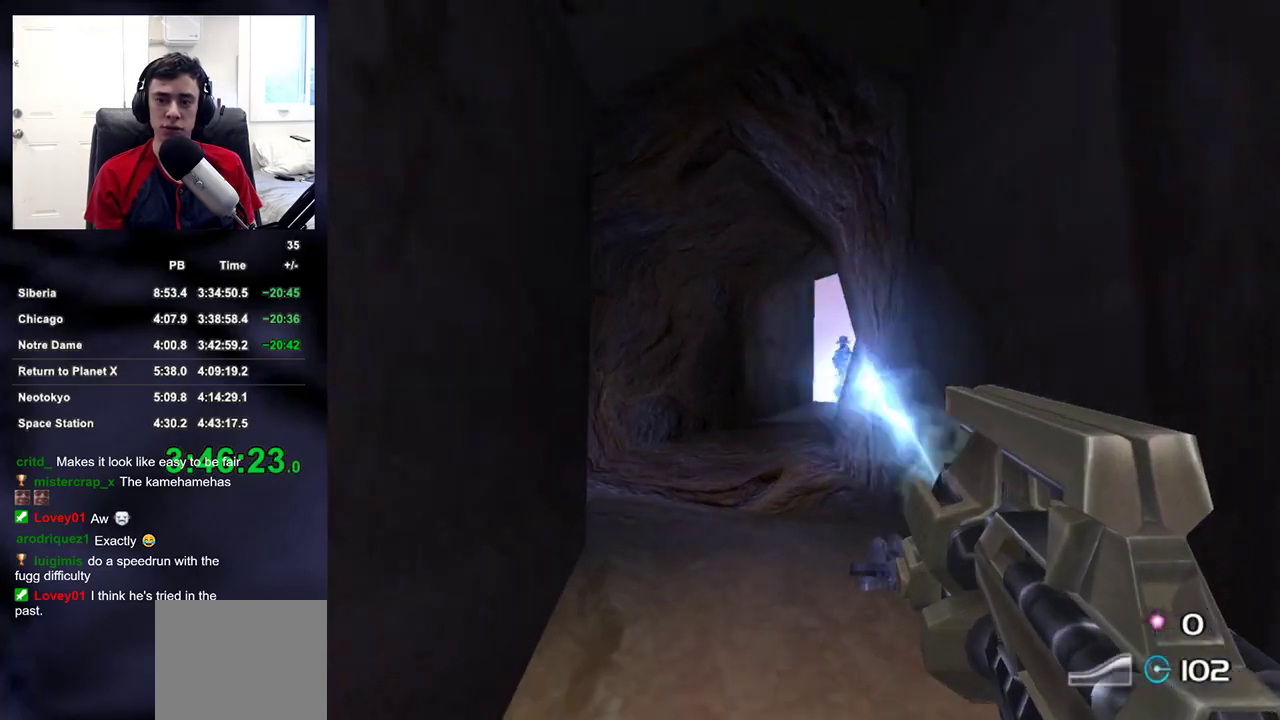
{"buttons": ["R2"], "left_stick": "up", "right_stick": "center", "events": [[167, "right_stick", "up-right"], [267, "right_stick", "center"]]}
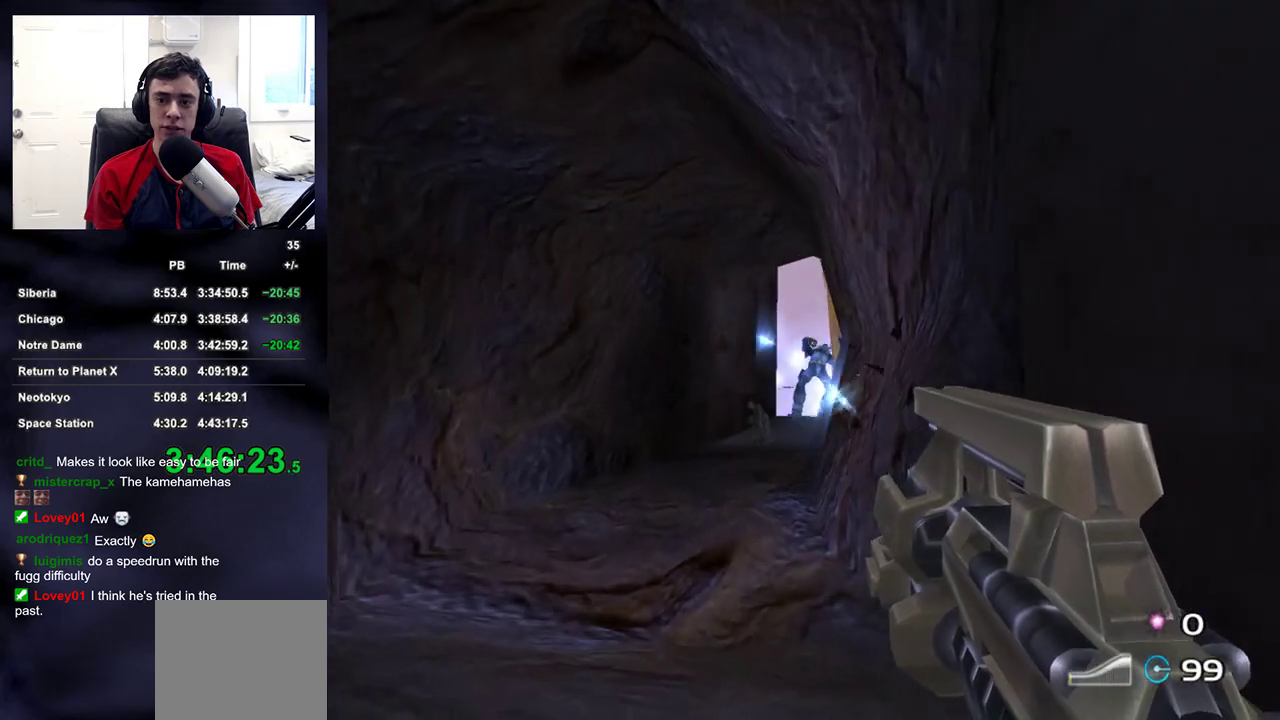
{"buttons": [], "left_stick": "up", "right_stick": "center", "events": [[117, "R2", "up"], [167, "right_stick", "down-right"], [283, "right_stick", "center"]]}
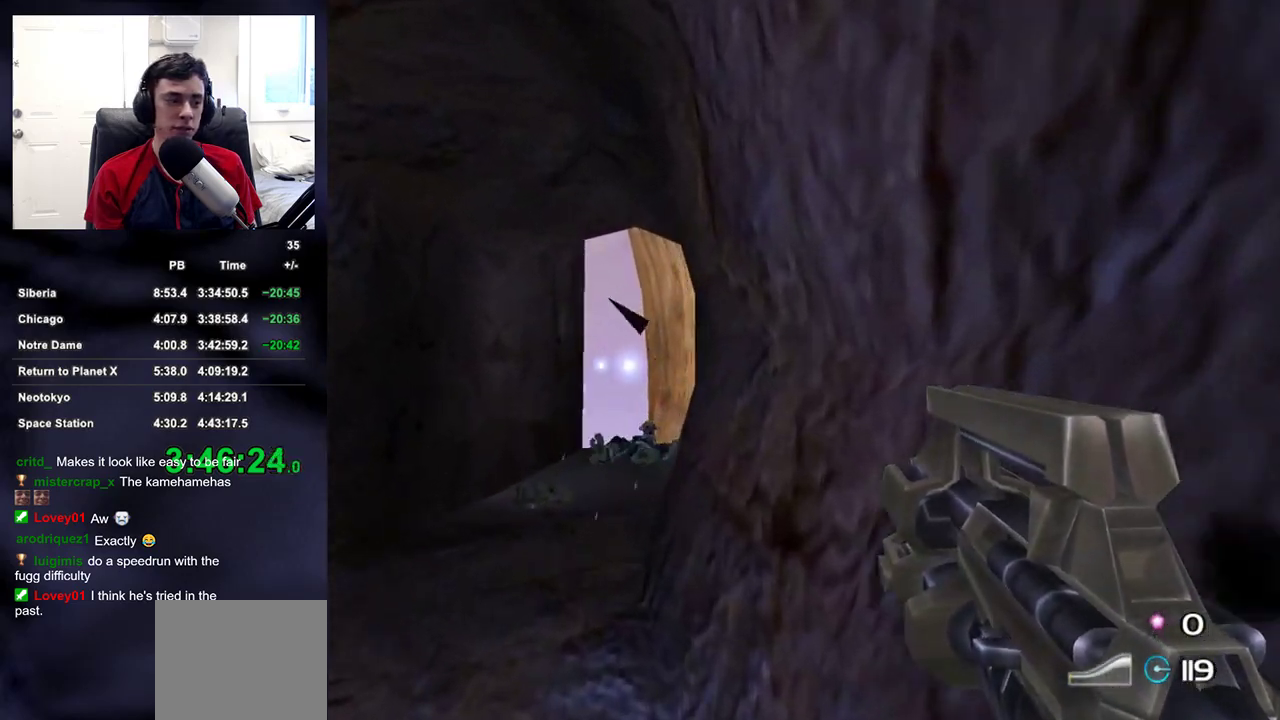
{"buttons": [], "left_stick": "up", "right_stick": "center", "events": []}
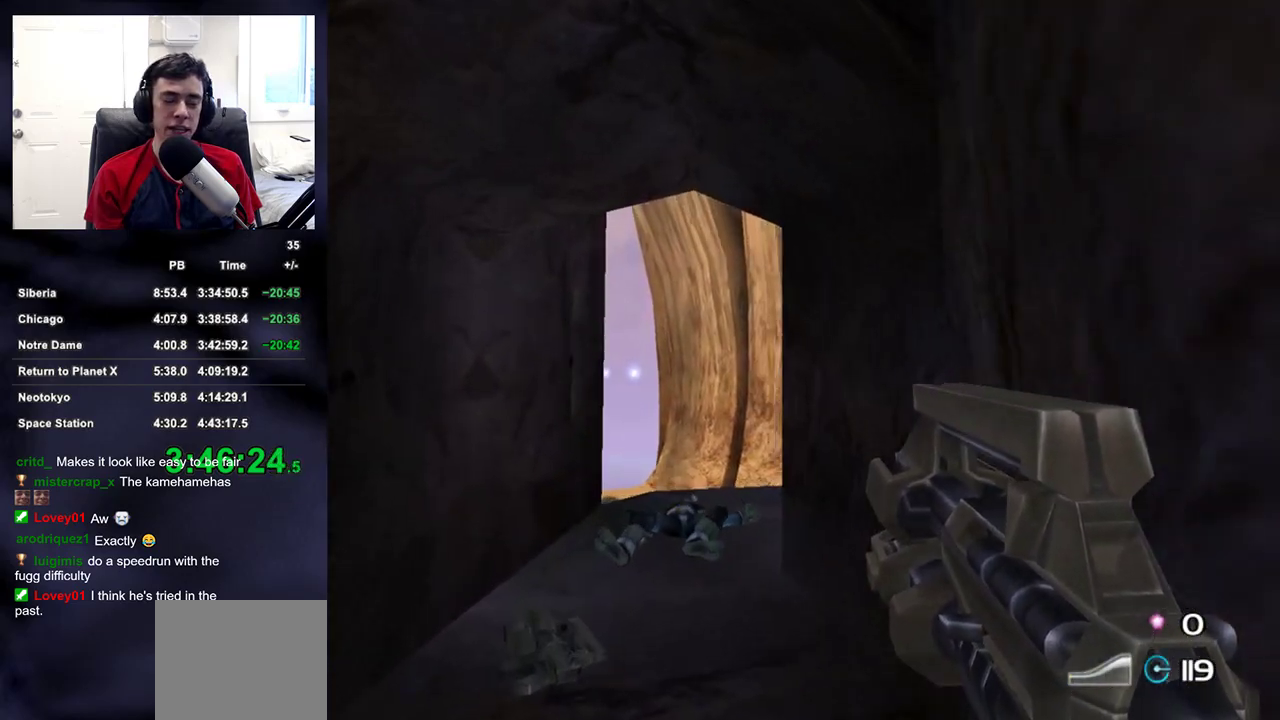
{"buttons": [], "left_stick": "up", "right_stick": "center", "events": [[67, "DPAD_RIGHT", "down"], [117, "DPAD_LEFT", "down"], [117, "DPAD_RIGHT", "up"], [117, "DPAD_UP", "down"], [200, "DPAD_UP", "up"], [233, "DPAD_LEFT", "up"]]}
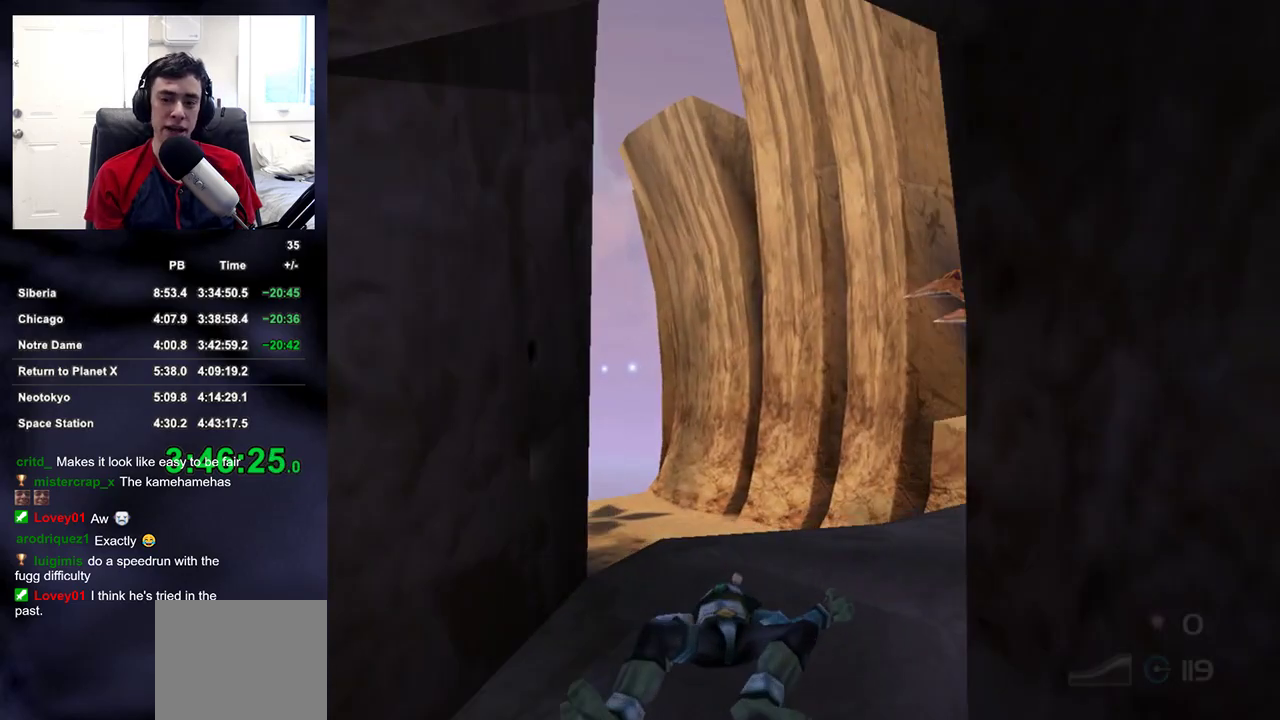
{"buttons": [], "left_stick": "up", "right_stick": "center", "events": [[67, "right_stick", "down-right"], [200, "right_stick", "center"]]}
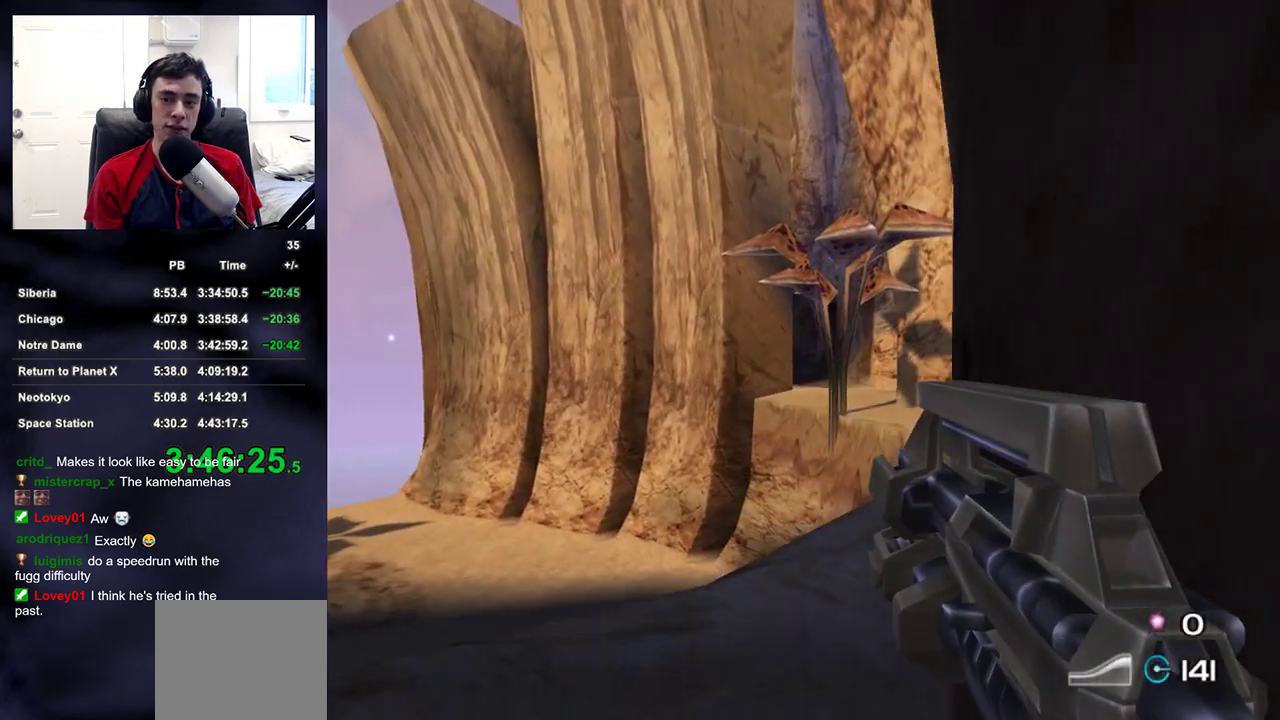
{"buttons": [], "left_stick": "up", "right_stick": "center", "events": []}
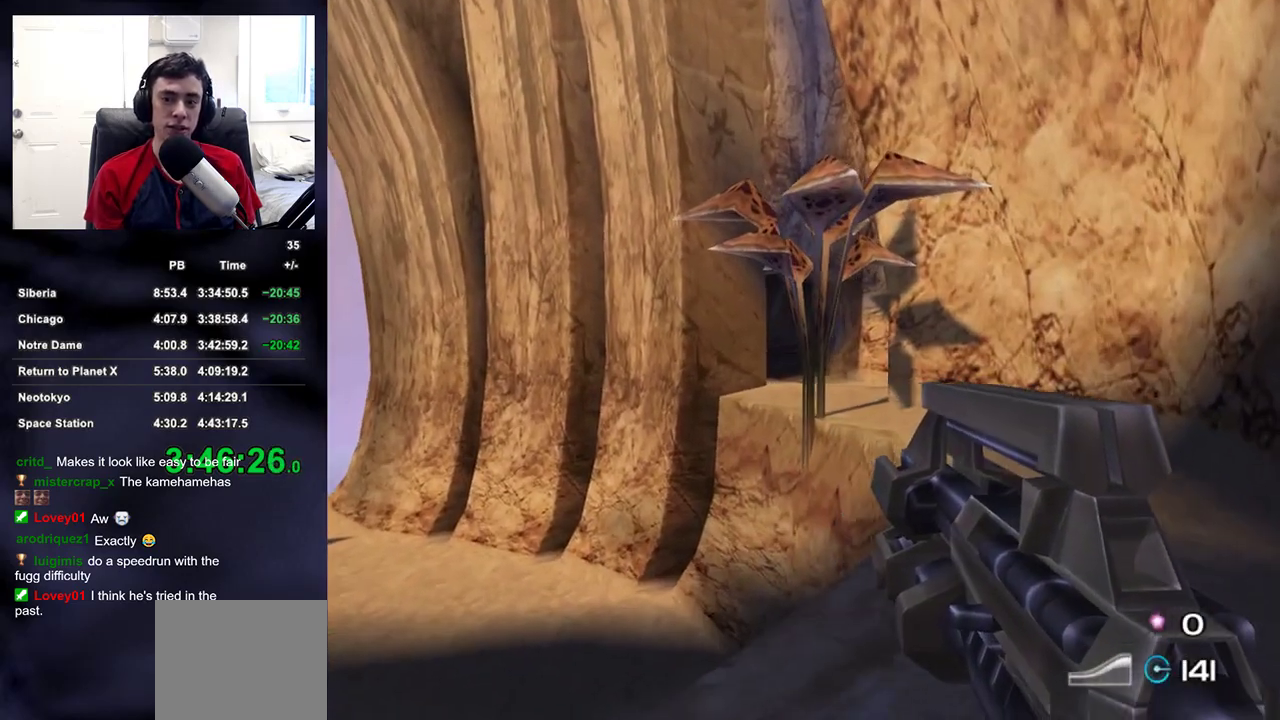
{"buttons": [], "left_stick": "up", "right_stick": "center", "events": []}
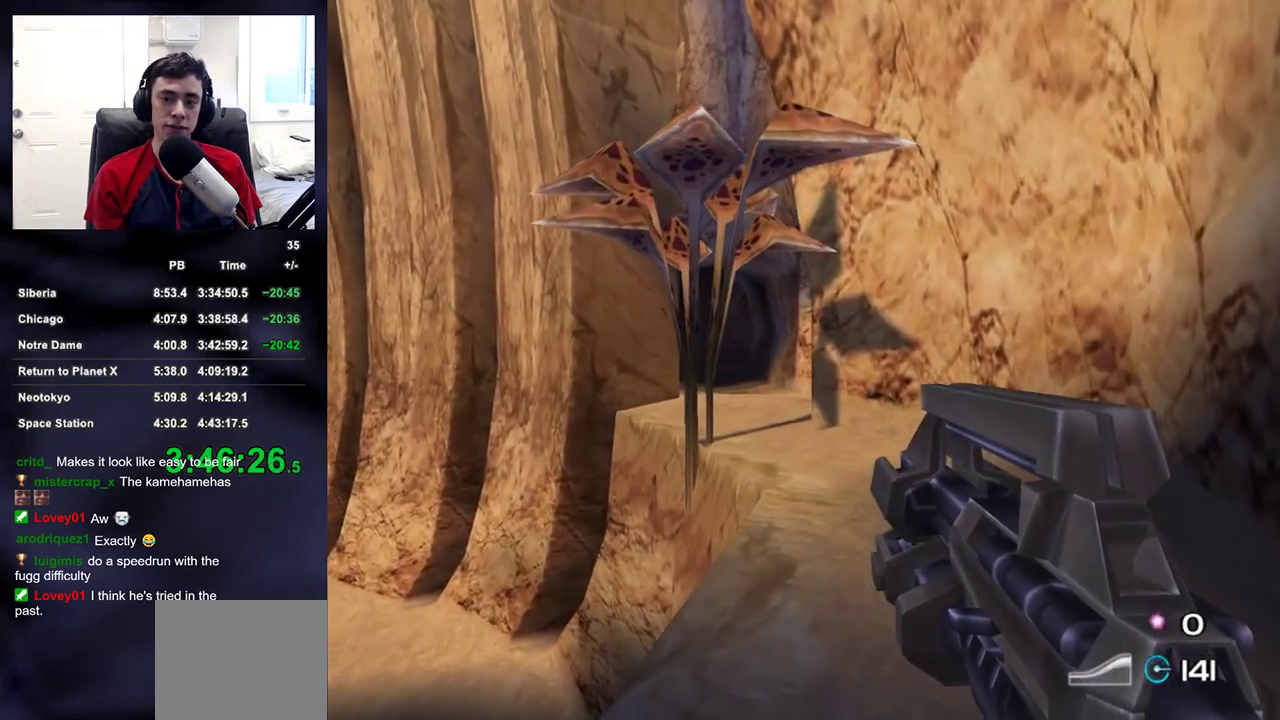
{"buttons": [], "left_stick": "up", "right_stick": "center", "events": [[250, "right_stick", "down-left"], [300, "right_stick", "center"]]}
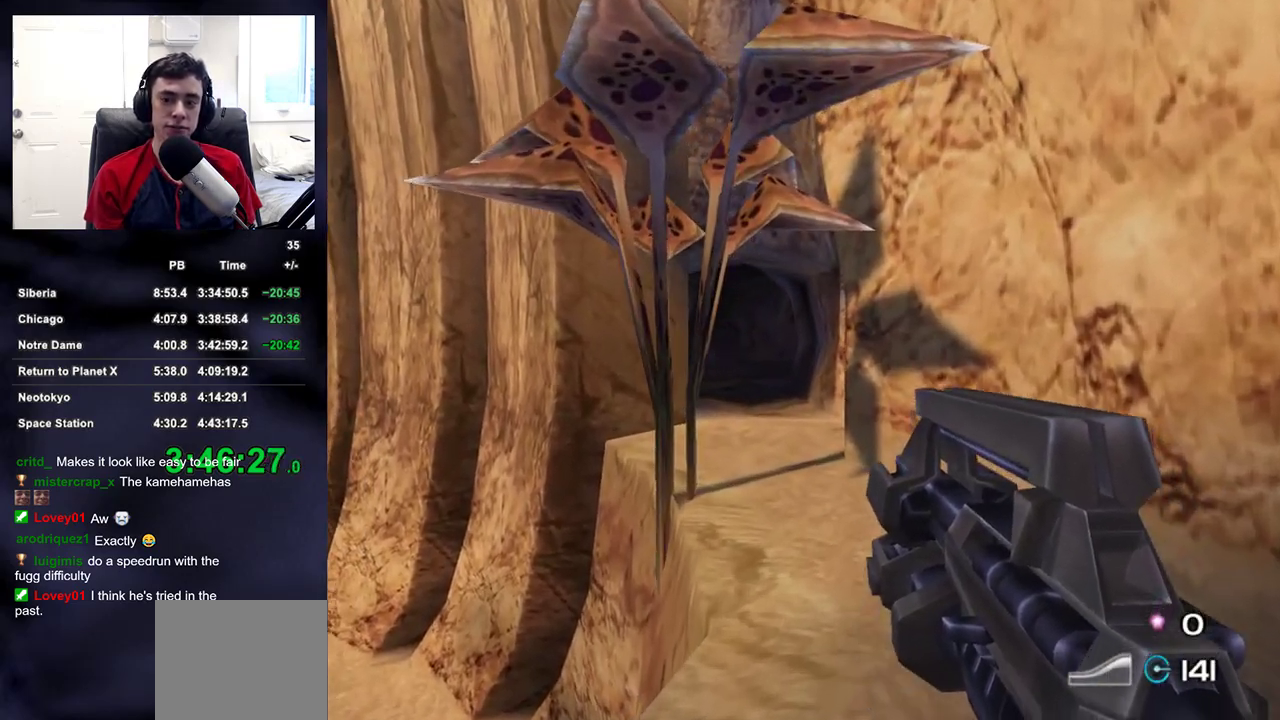
{"buttons": [], "left_stick": "up", "right_stick": "center", "events": []}
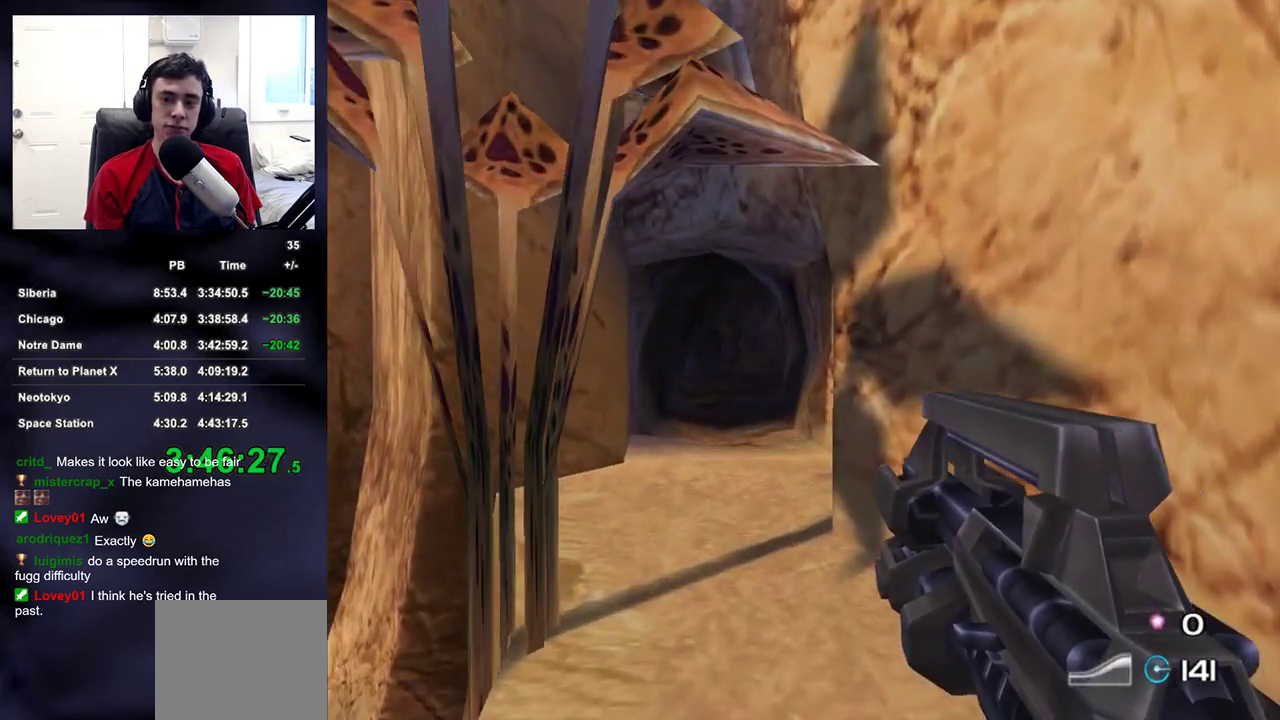
{"buttons": [], "left_stick": "up", "right_stick": "center", "events": [[317, "right_stick", "up-right"], [400, "right_stick", "center"]]}
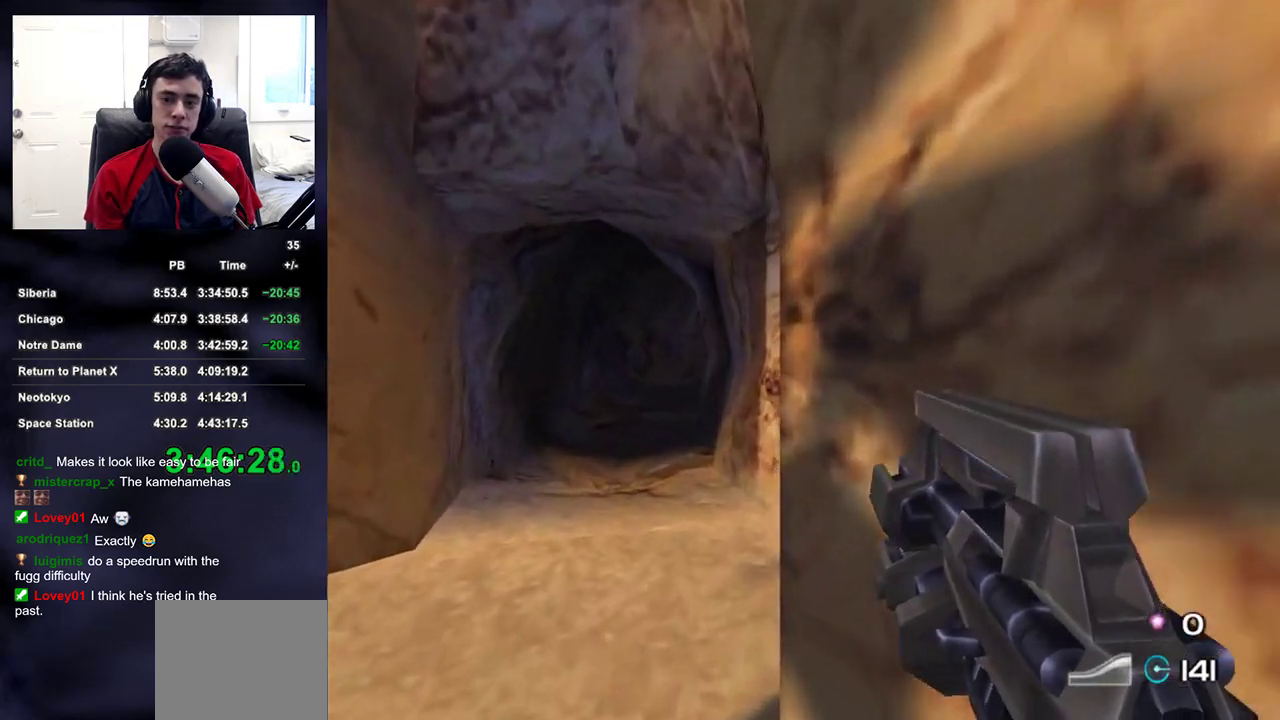
{"buttons": ["L2"], "left_stick": "up", "right_stick": "up-right", "events": [[117, "right_stick", "up-left"], [167, "right_stick", "center"], [367, "L2", "down"], [417, "right_stick", "up-right"]]}
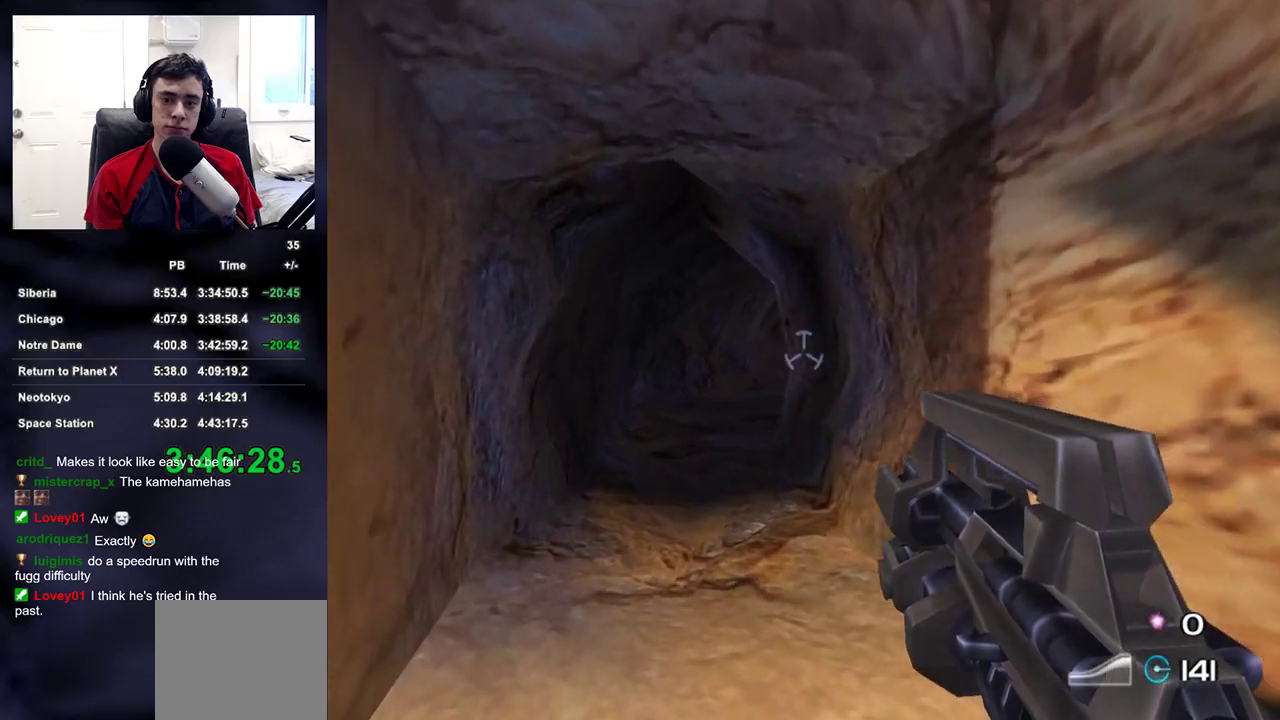
{"buttons": ["L2", "R2"], "left_stick": "up", "right_stick": "up-right", "events": [[500, "R2", "down"]]}
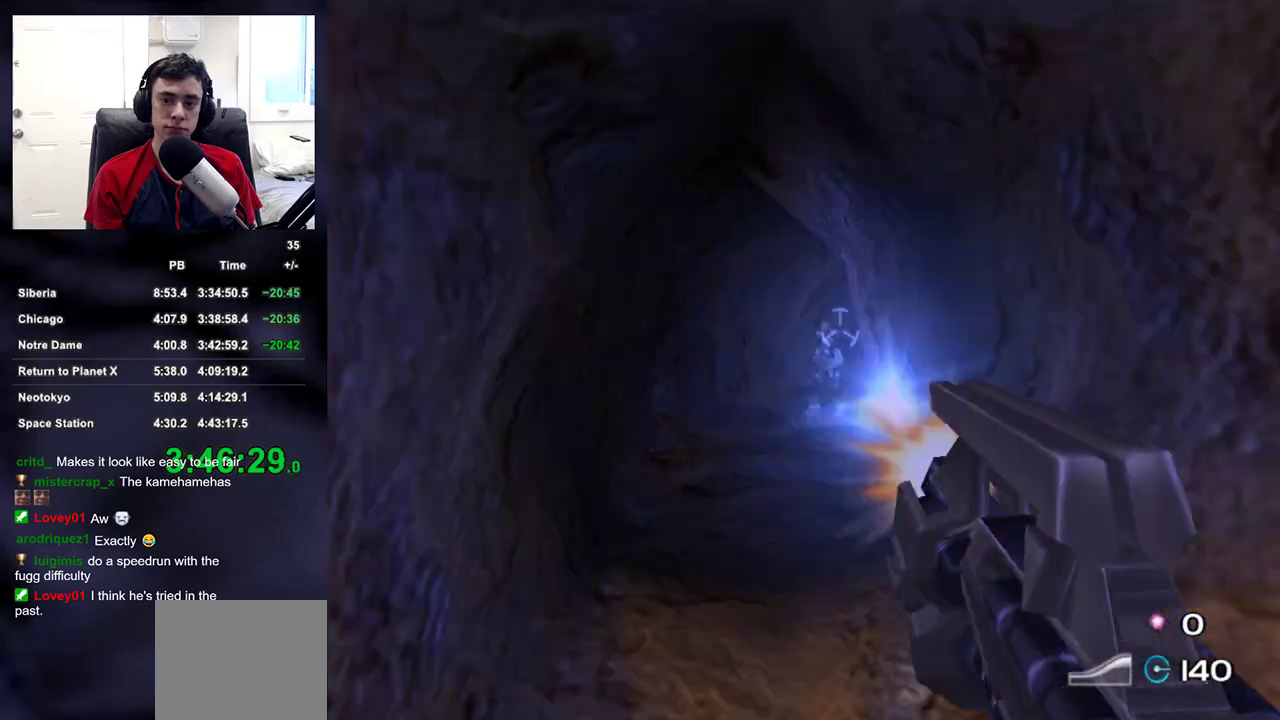
{"buttons": [], "left_stick": "up", "right_stick": "center", "events": [[267, "R2", "up"], [317, "L2", "up"], [333, "right_stick", "right"], [450, "right_stick", "center"]]}
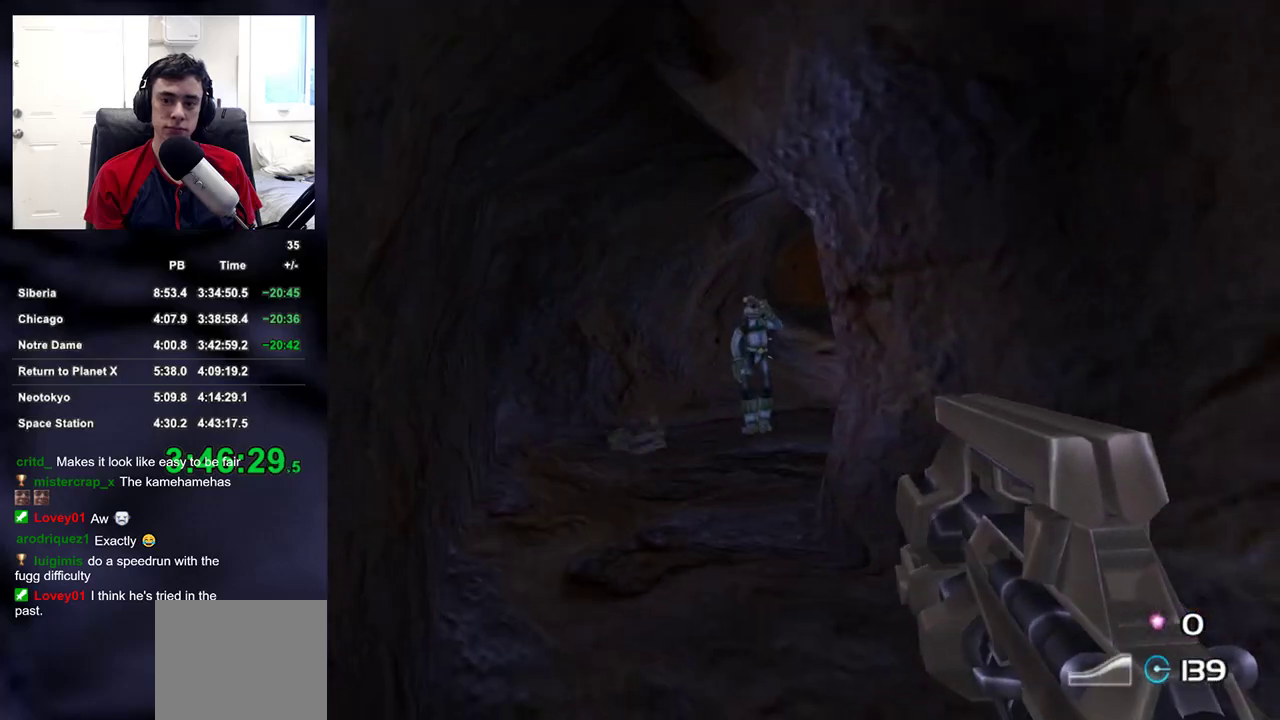
{"buttons": [], "left_stick": "up", "right_stick": "up-right", "events": [[100, "right_stick", "up-right"], [200, "right_stick", "center"], [467, "right_stick", "up-right"]]}
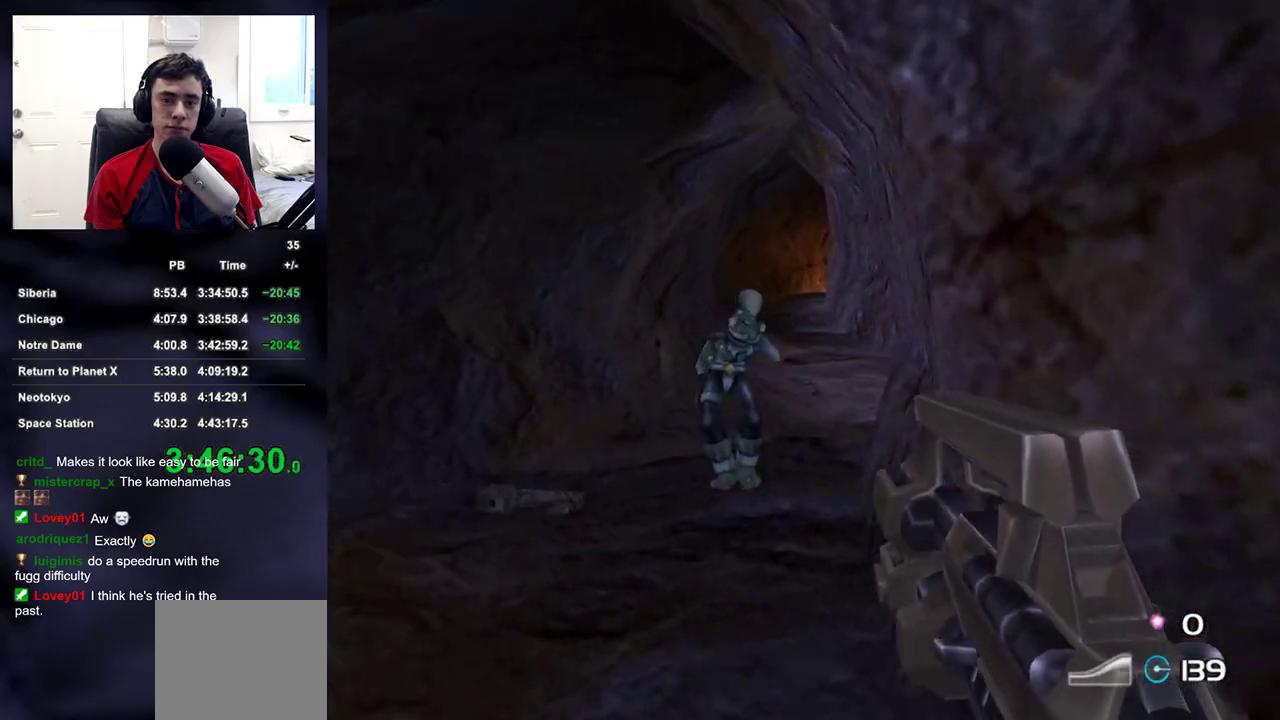
{"buttons": [], "left_stick": "up", "right_stick": "center", "events": [[100, "right_stick", "center"]]}
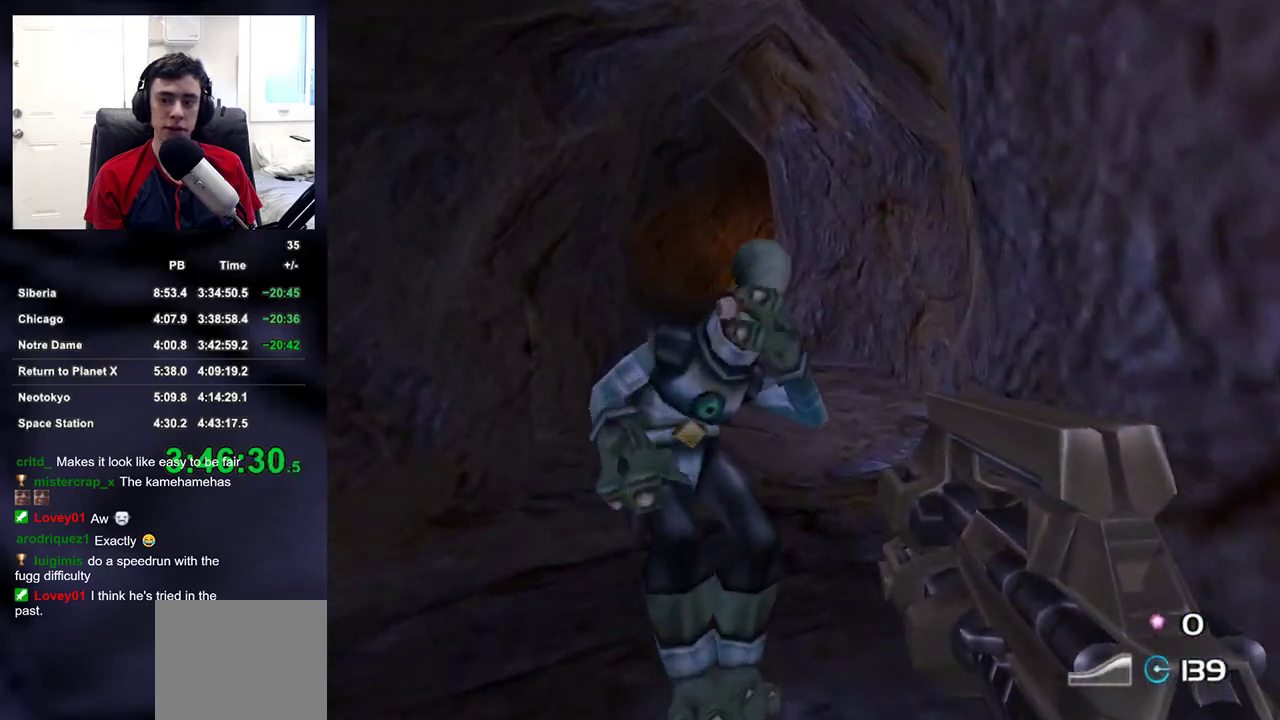
{"buttons": [], "left_stick": "up", "right_stick": "center", "events": [[317, "right_stick", "right"], [433, "right_stick", "center"]]}
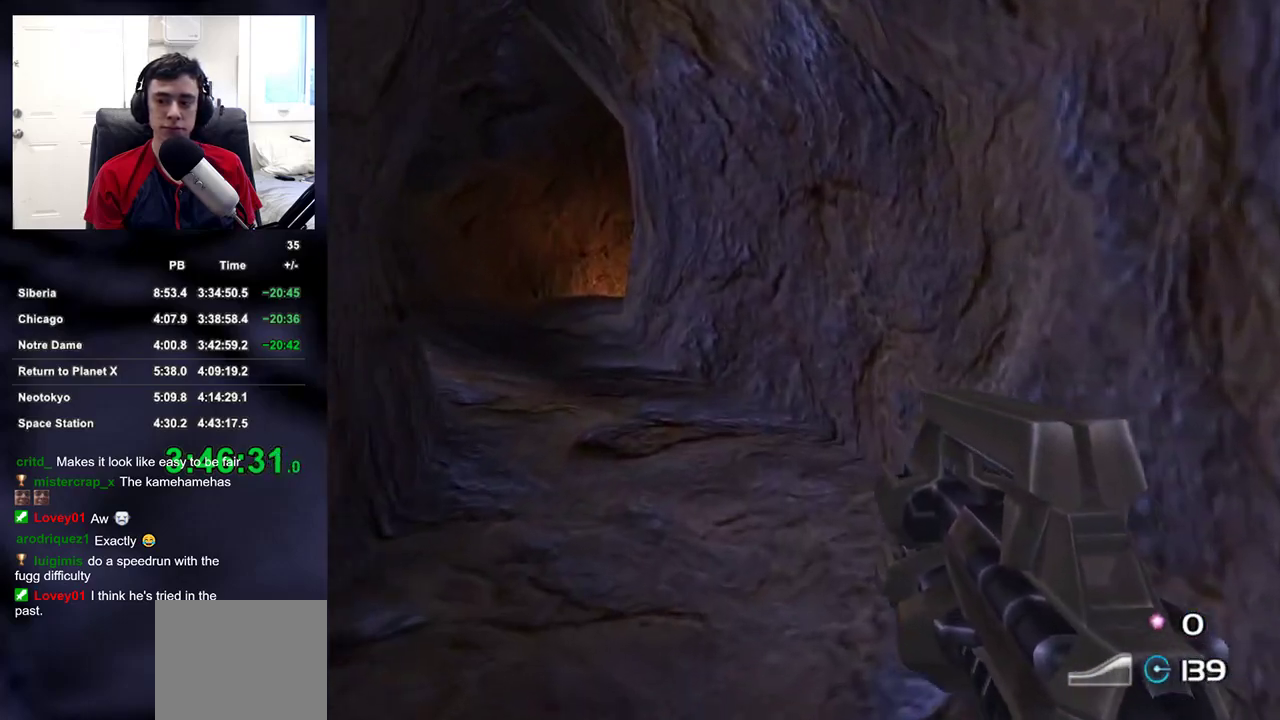
{"buttons": [], "left_stick": "up", "right_stick": "center", "events": []}
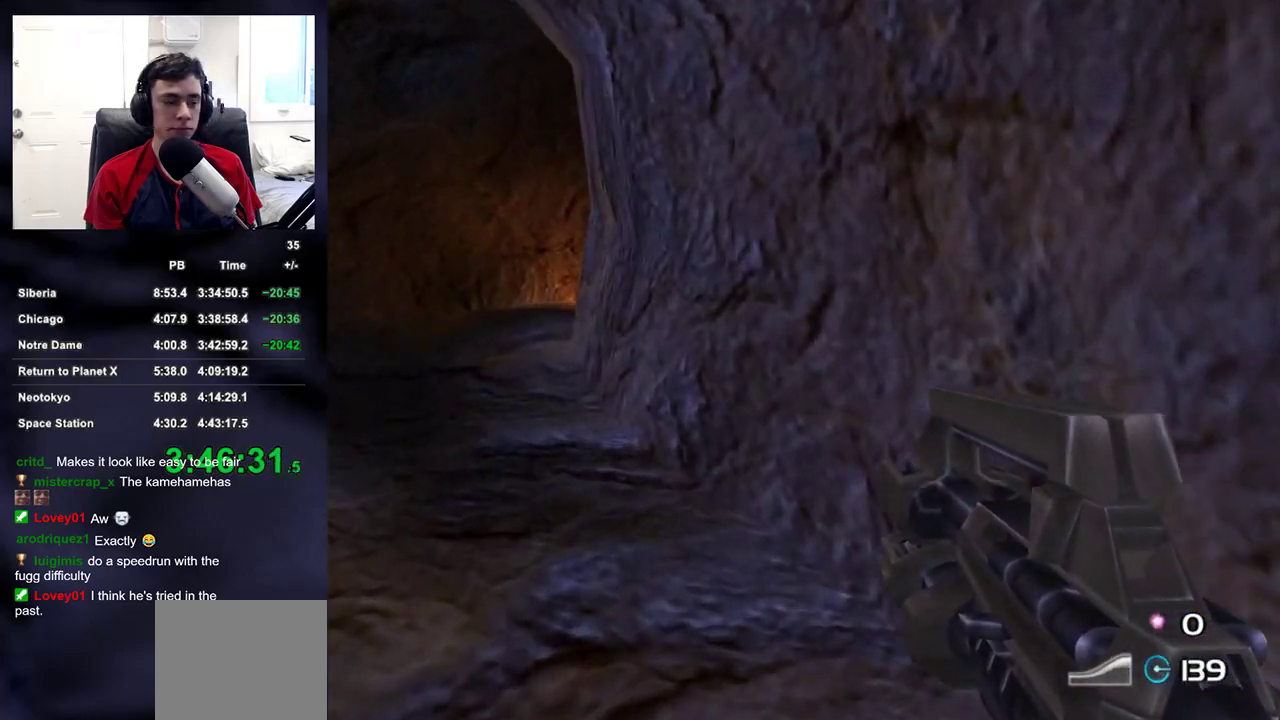
{"buttons": [], "left_stick": "up", "right_stick": "center", "events": []}
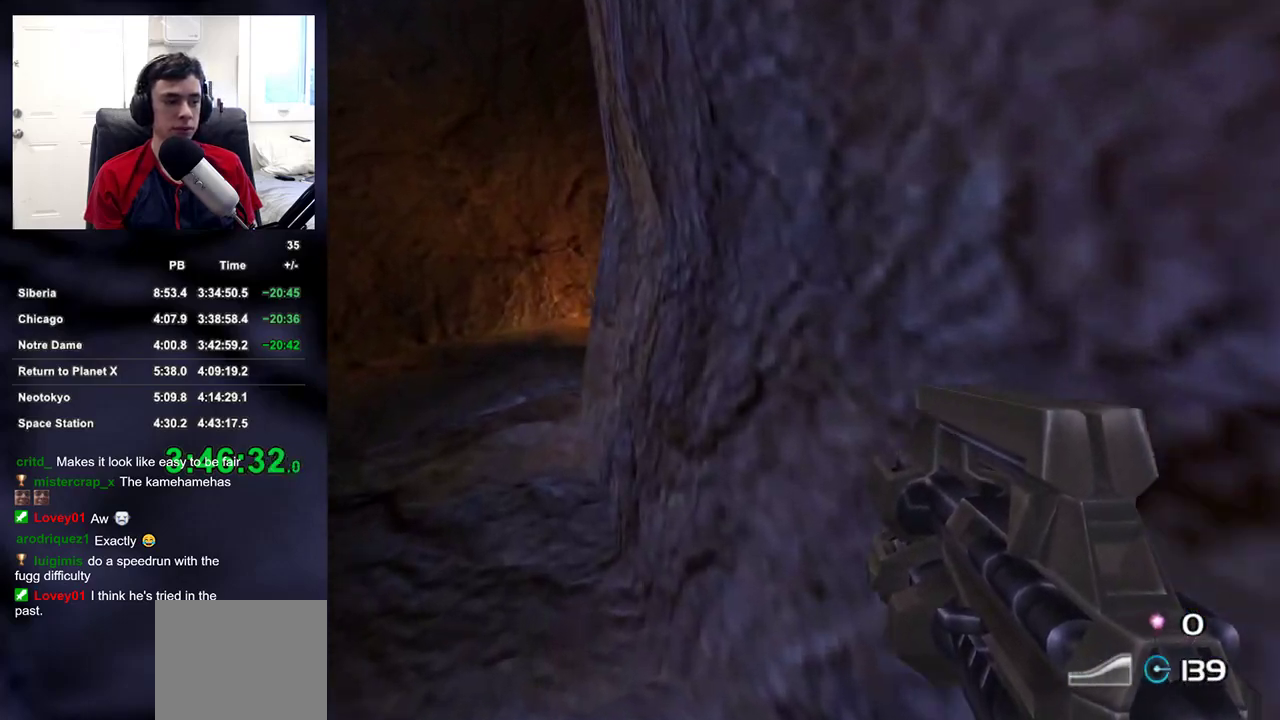
{"buttons": [], "left_stick": "up", "right_stick": "right", "events": [[467, "right_stick", "right"]]}